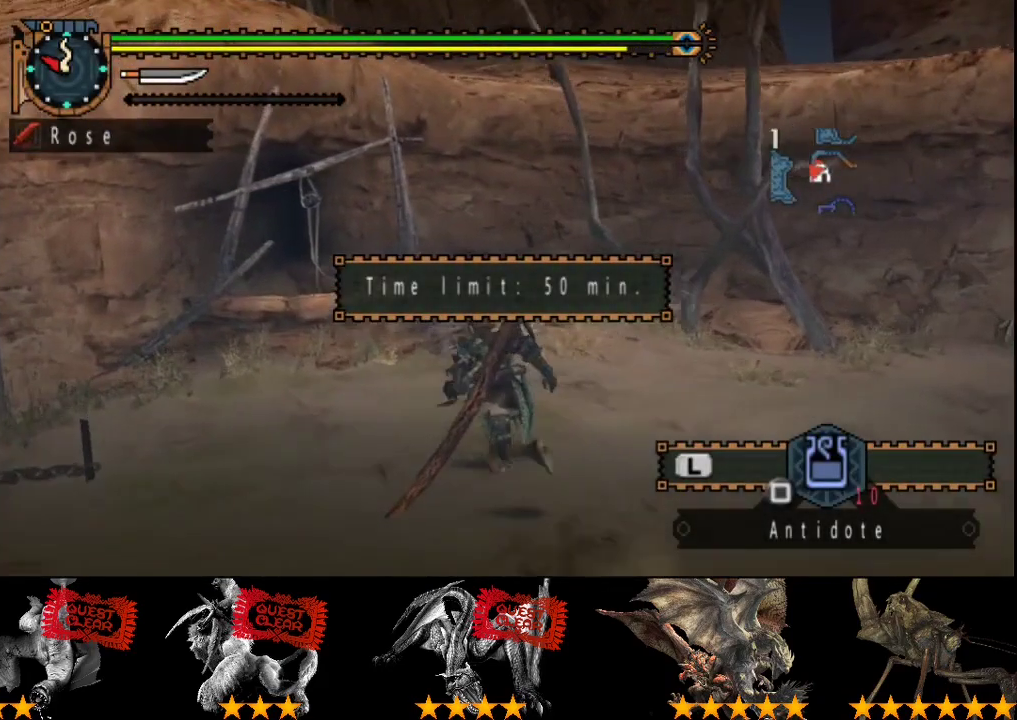
Gameplay with a controller (PlayStation layout); each line is a JSON object with the inputs held at the frame after it. "events" lists button and stick changes between this image and that frame as [ms after this image, input, new state], when the widget could be followed in between. Not read: L3 R3.
{"buttons": ["R2"], "left_stick": "up-left", "right_stick": "center", "events": [[367, "CIRCLE", "down"], [467, "CIRCLE", "up"]]}
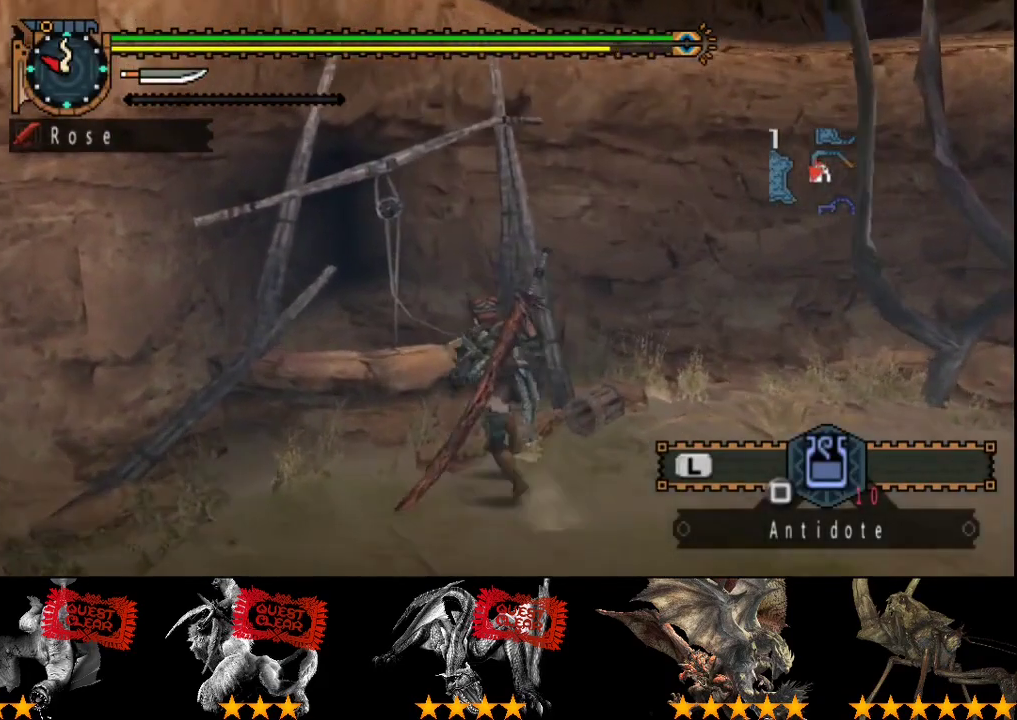
{"buttons": [], "left_stick": "up-left", "right_stick": "center", "events": [[100, "CIRCLE", "down"], [200, "CIRCLE", "up"], [233, "R2", "up"]]}
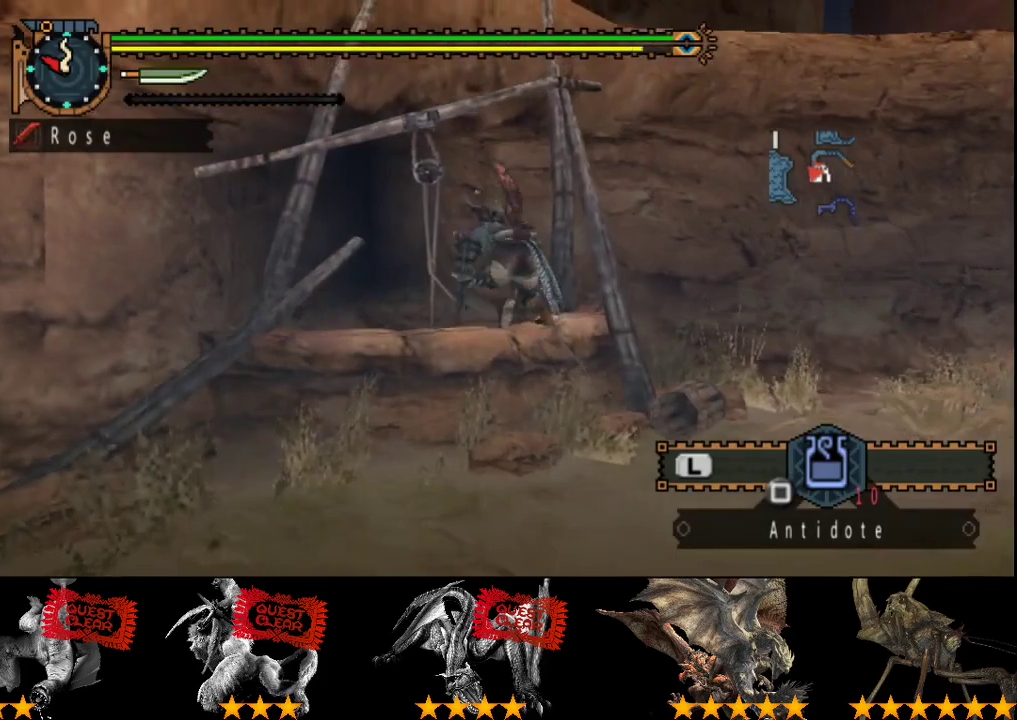
{"buttons": [], "left_stick": "up-left", "right_stick": "center", "events": []}
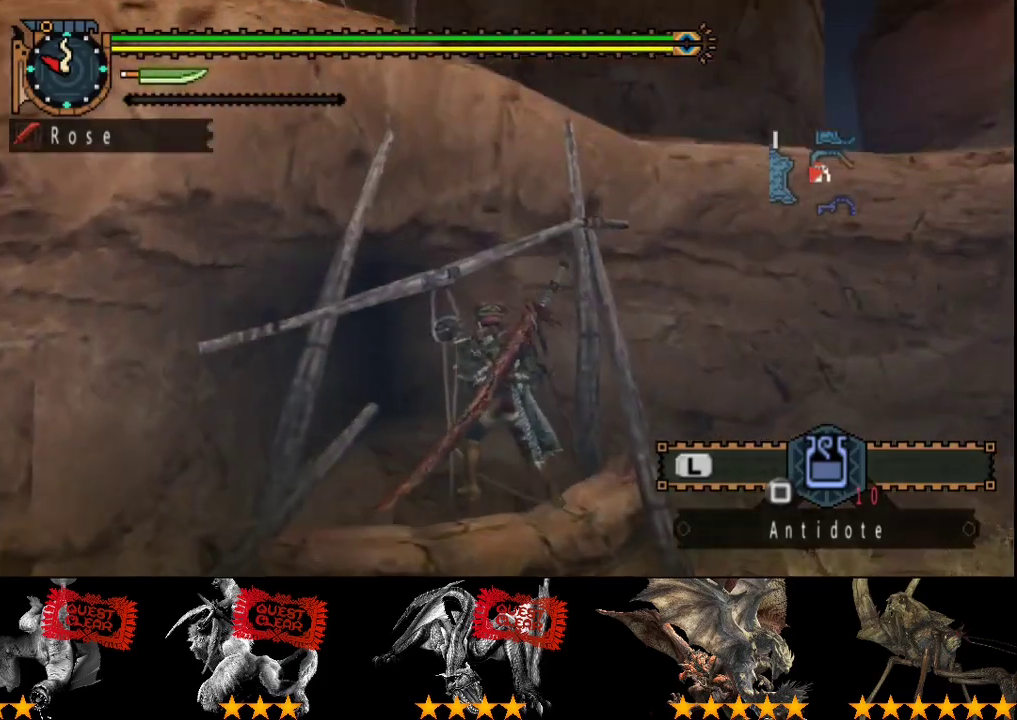
{"buttons": [], "left_stick": "up-right", "right_stick": "center", "events": [[17, "left_stick", "center"], [283, "left_stick", "right"], [483, "left_stick", "up-right"]]}
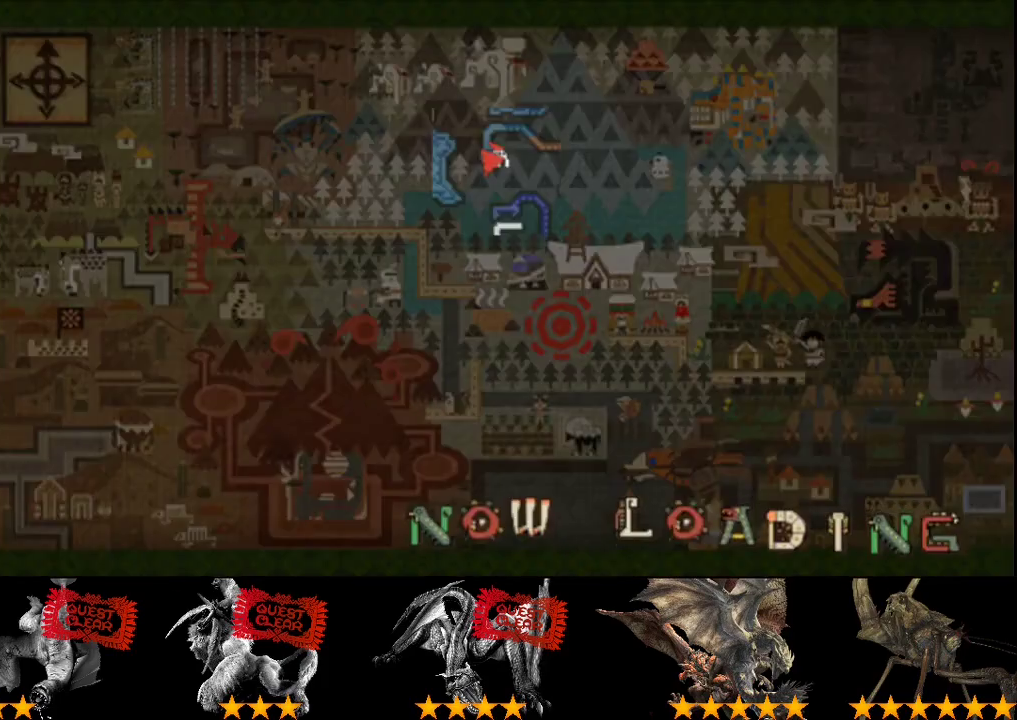
{"buttons": [], "left_stick": "right", "right_stick": "center", "events": [[417, "left_stick", "right"]]}
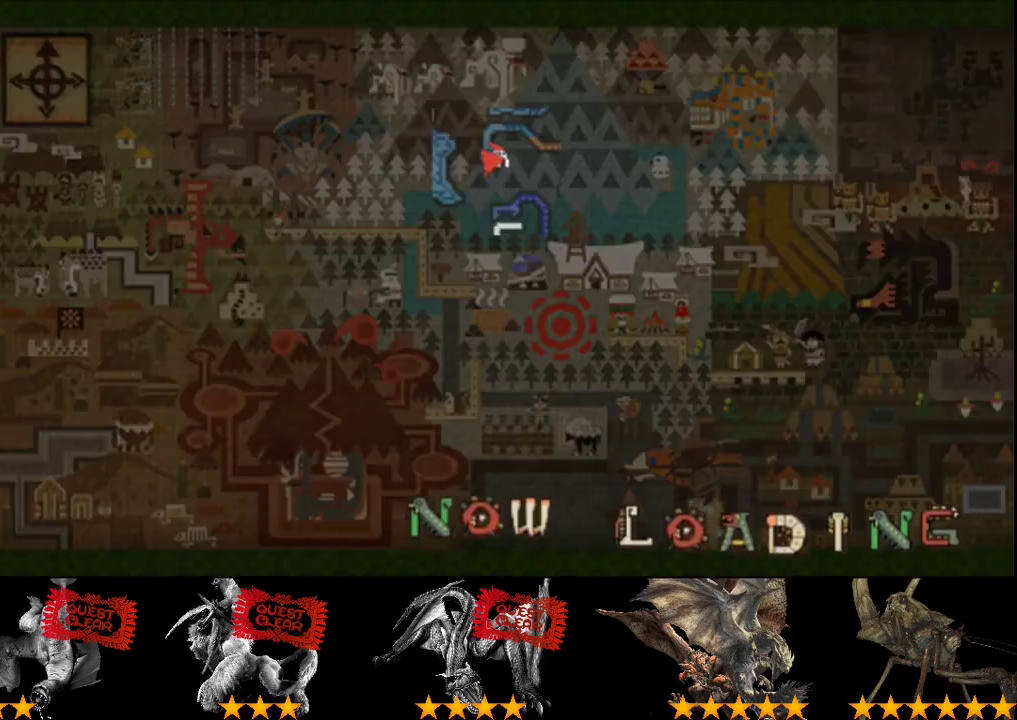
{"buttons": [], "left_stick": "right", "right_stick": "center", "events": [[333, "L2", "down"], [433, "L2", "up"]]}
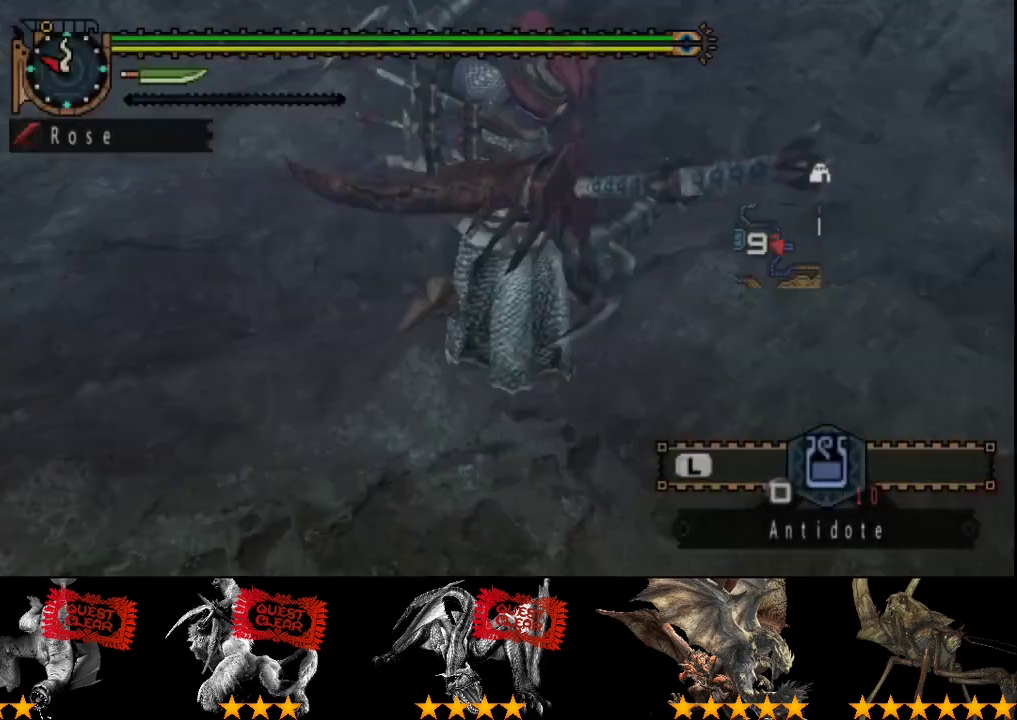
{"buttons": ["L2"], "left_stick": "up", "right_stick": "center", "events": [[33, "left_stick", "up-right"], [100, "L2", "down"], [167, "left_stick", "center"], [267, "right_stick", "right"], [367, "right_stick", "center"], [400, "left_stick", "up"]]}
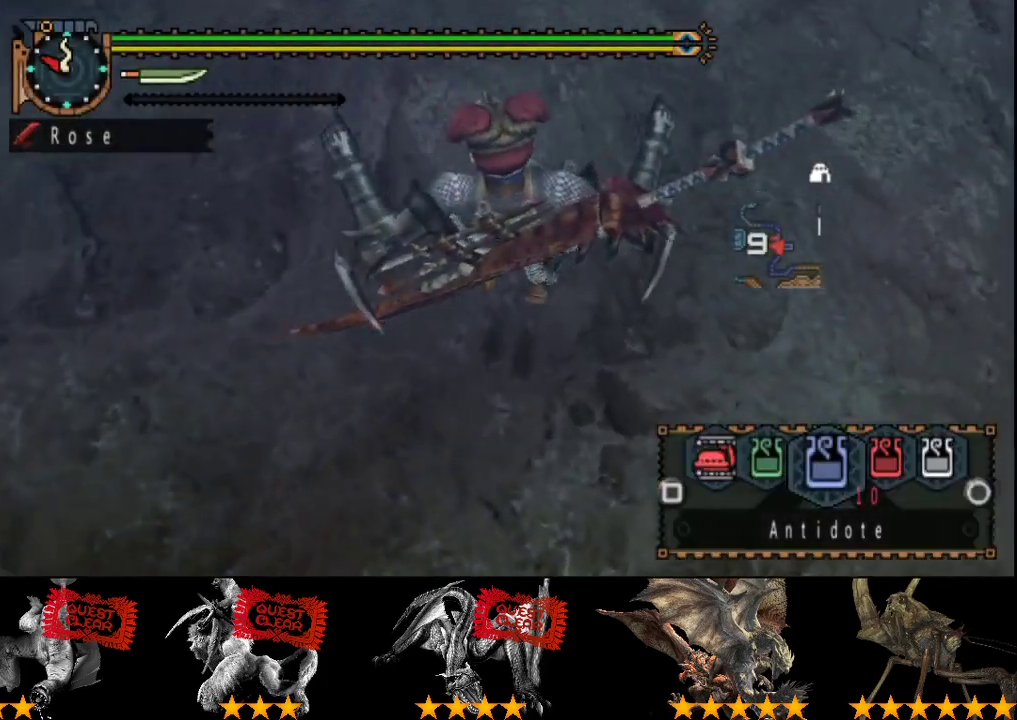
{"buttons": ["L2", "R2"], "left_stick": "up", "right_stick": "center", "events": [[233, "SQUARE", "down"], [283, "SQUARE", "up"], [350, "R2", "down"], [350, "SQUARE", "down"], [417, "SQUARE", "up"]]}
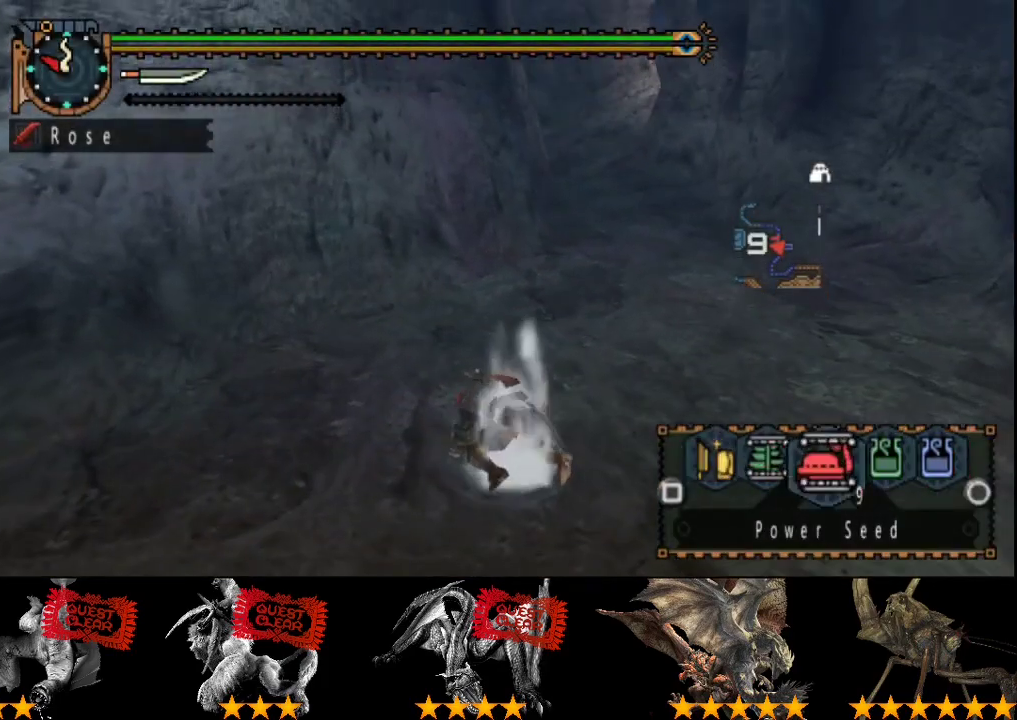
{"buttons": ["L2", "R2"], "left_stick": "up", "right_stick": "center", "events": [[350, "CIRCLE", "down"], [417, "CIRCLE", "up"]]}
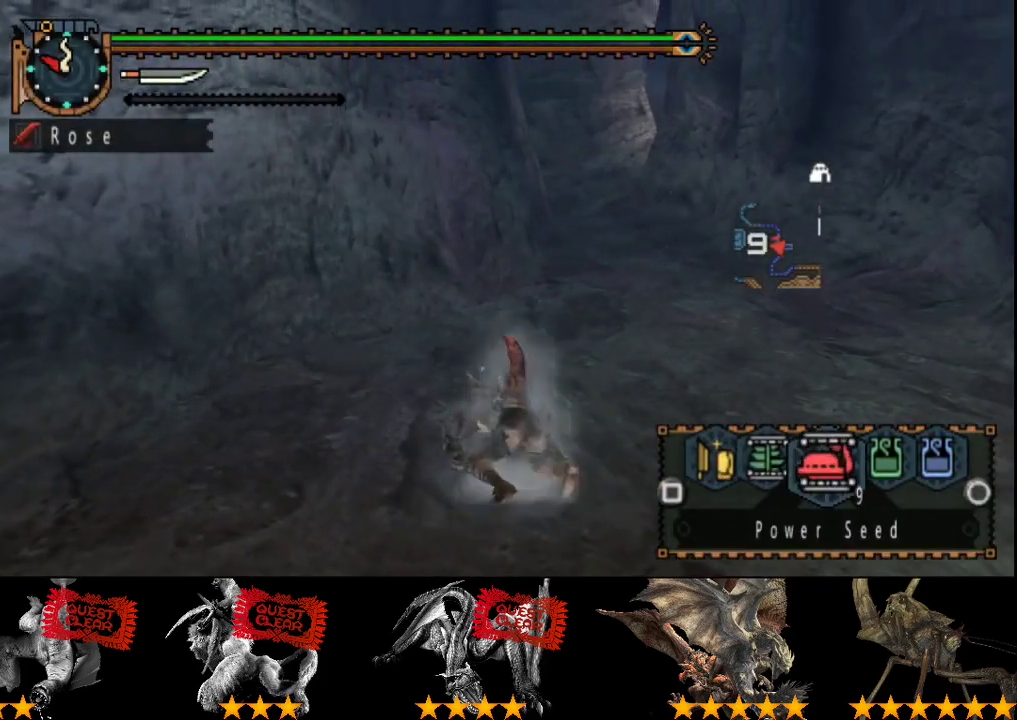
{"buttons": ["L2", "R2"], "left_stick": "up", "right_stick": "center", "events": [[283, "left_stick", "up-right"], [500, "left_stick", "up"]]}
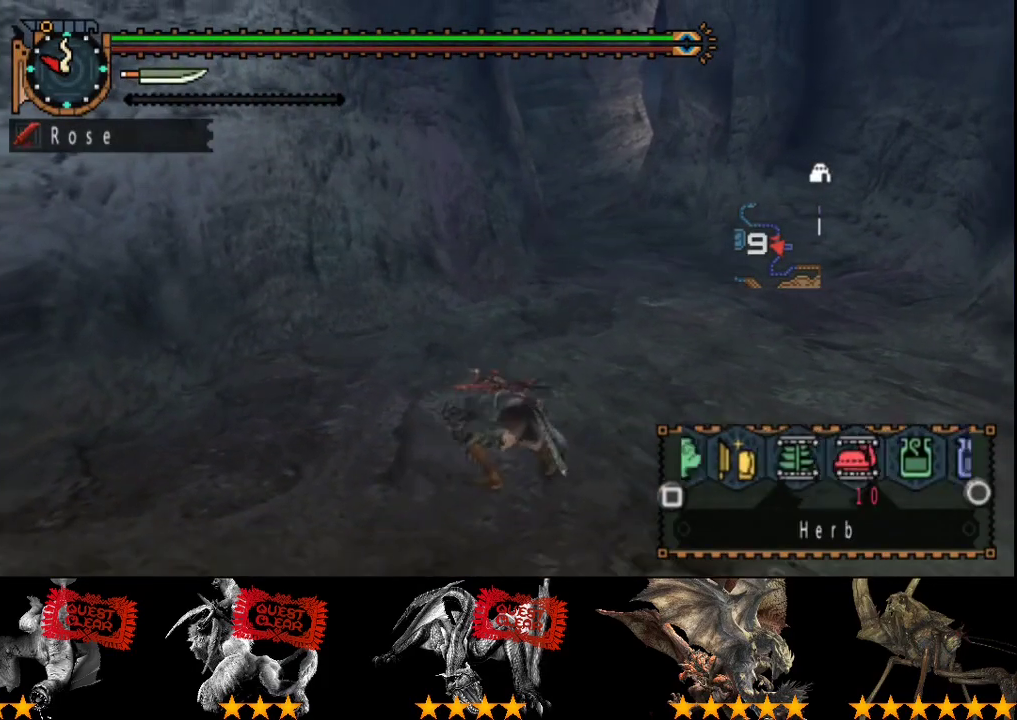
{"buttons": ["L2", "R2"], "left_stick": "up-right", "right_stick": "center"}
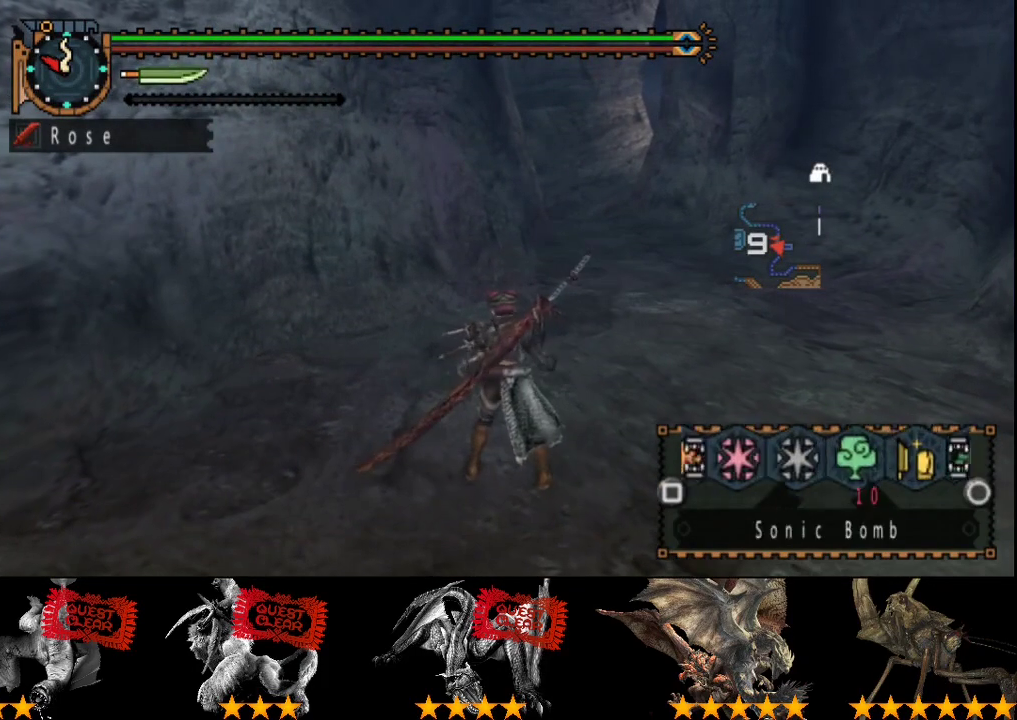
{"buttons": ["L2", "R2"], "left_stick": "up-right", "right_stick": "center"}
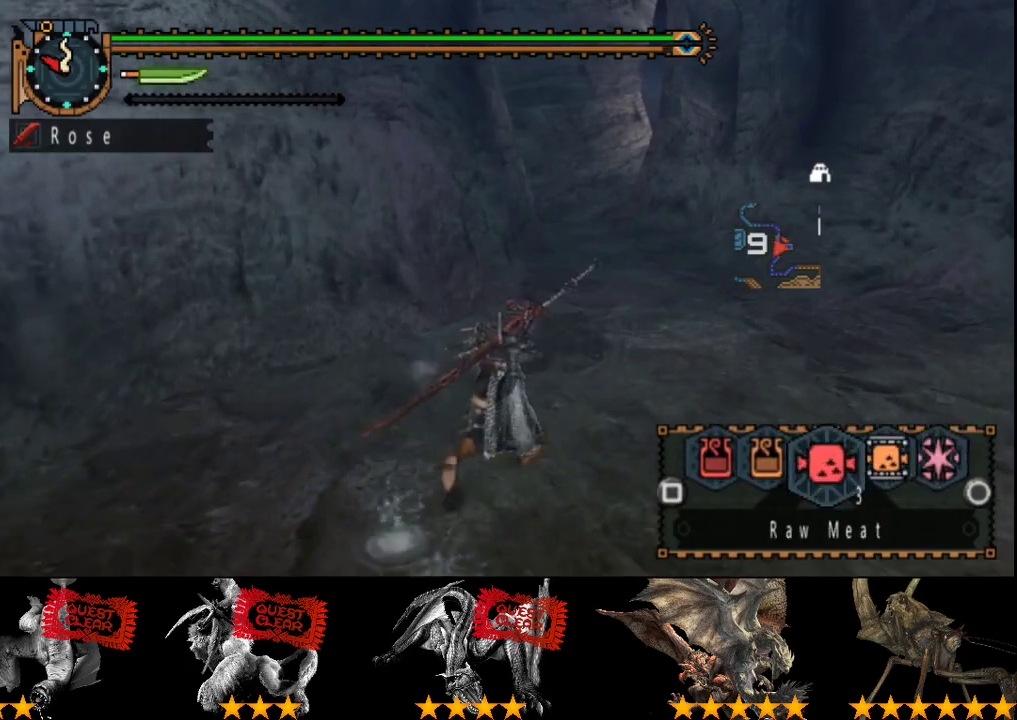
{"buttons": ["L2", "R2"], "left_stick": "up", "right_stick": "center", "events": [[33, "SQUARE", "down"], [100, "SQUARE", "up"], [167, "SQUARE", "down"], [267, "SQUARE", "up"], [400, "left_stick", "up"]]}
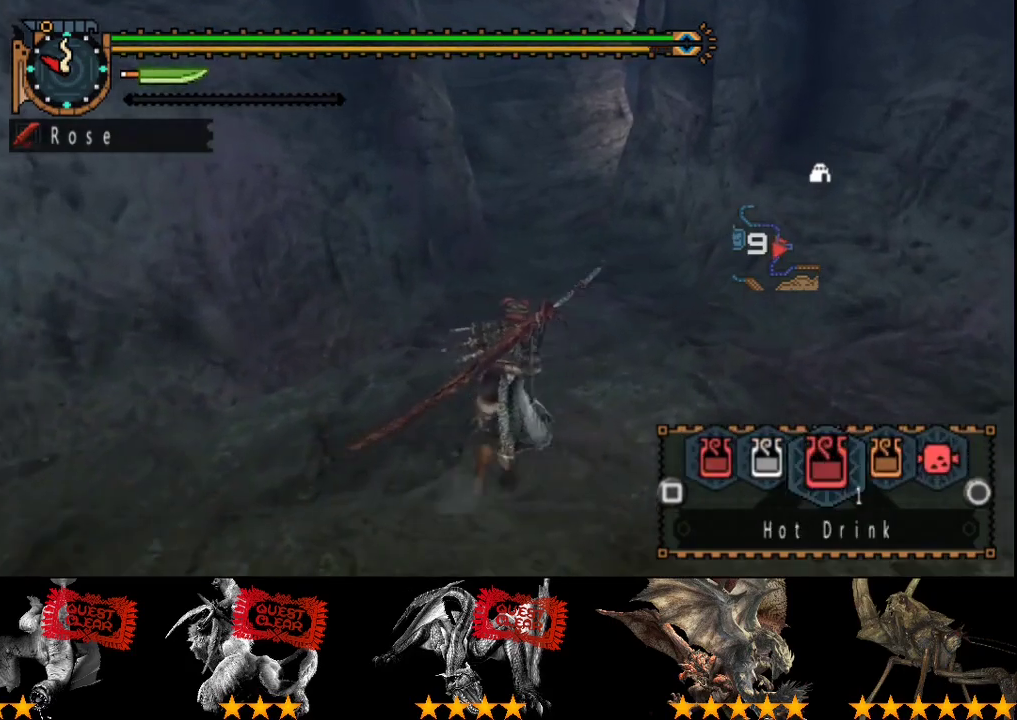
{"buttons": ["L2", "R2"], "left_stick": "up", "right_stick": "center", "events": [[133, "L2", "up"], [183, "L2", "down"]]}
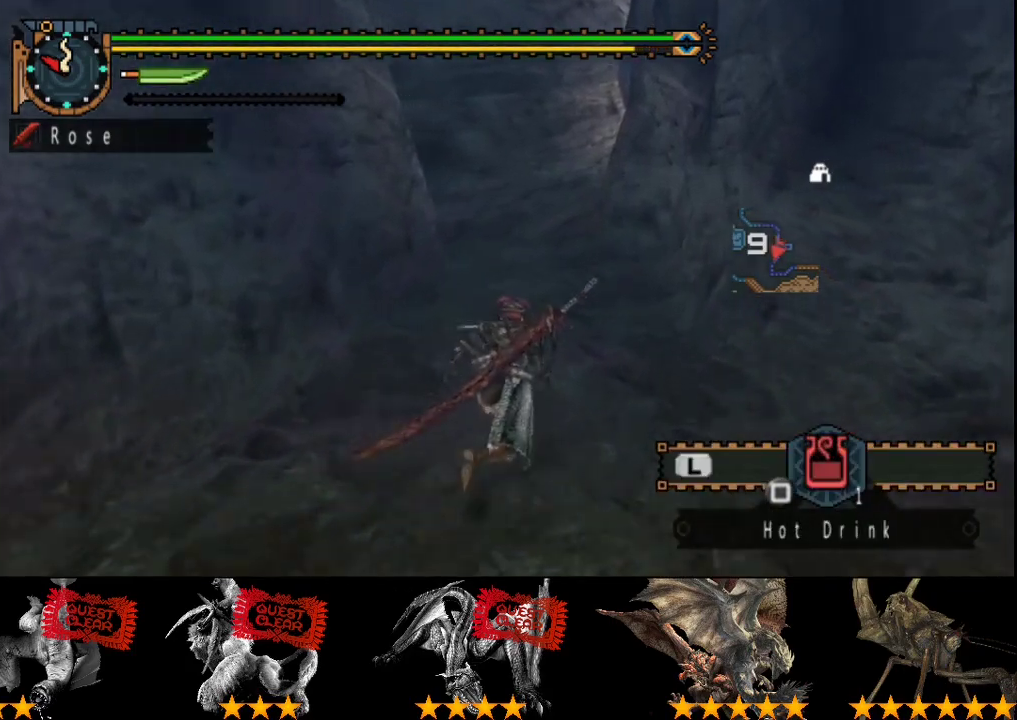
{"buttons": ["L2"], "left_stick": "up", "right_stick": "center", "events": [[83, "R2", "up"], [83, "left_stick", "center"], [350, "SQUARE", "down"], [417, "SQUARE", "up"], [417, "left_stick", "up"]]}
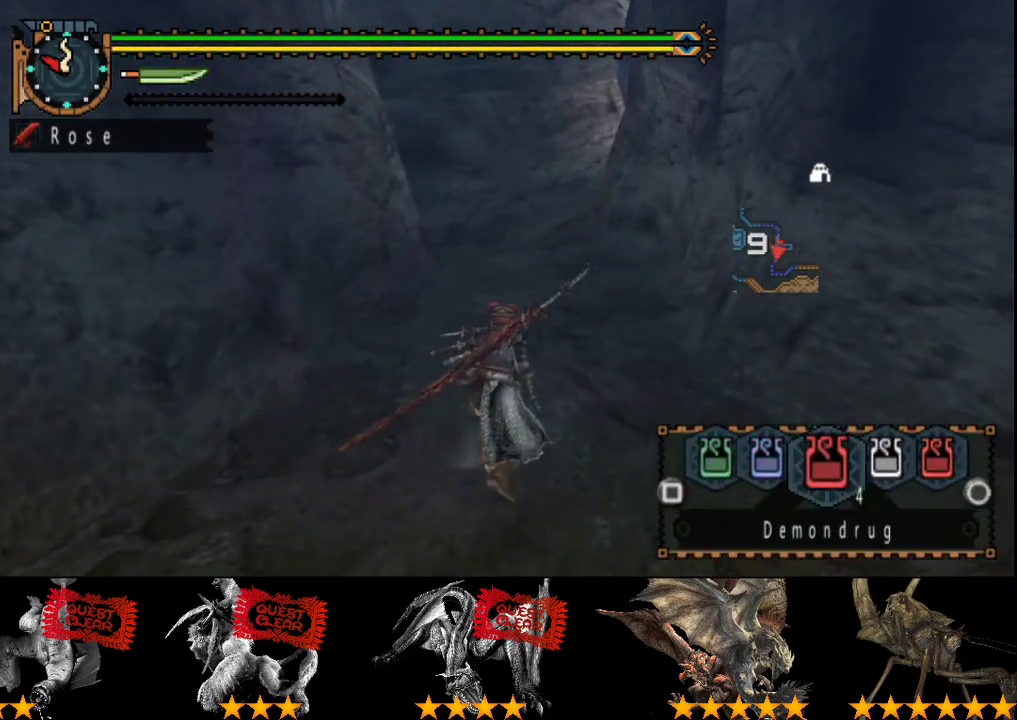
{"buttons": ["L2"], "left_stick": "up", "right_stick": "center", "events": [[17, "L2", "up"], [50, "SQUARE", "down"], [117, "SQUARE", "up"], [183, "SQUARE", "down"], [250, "SQUARE", "up"], [383, "L2", "down"]]}
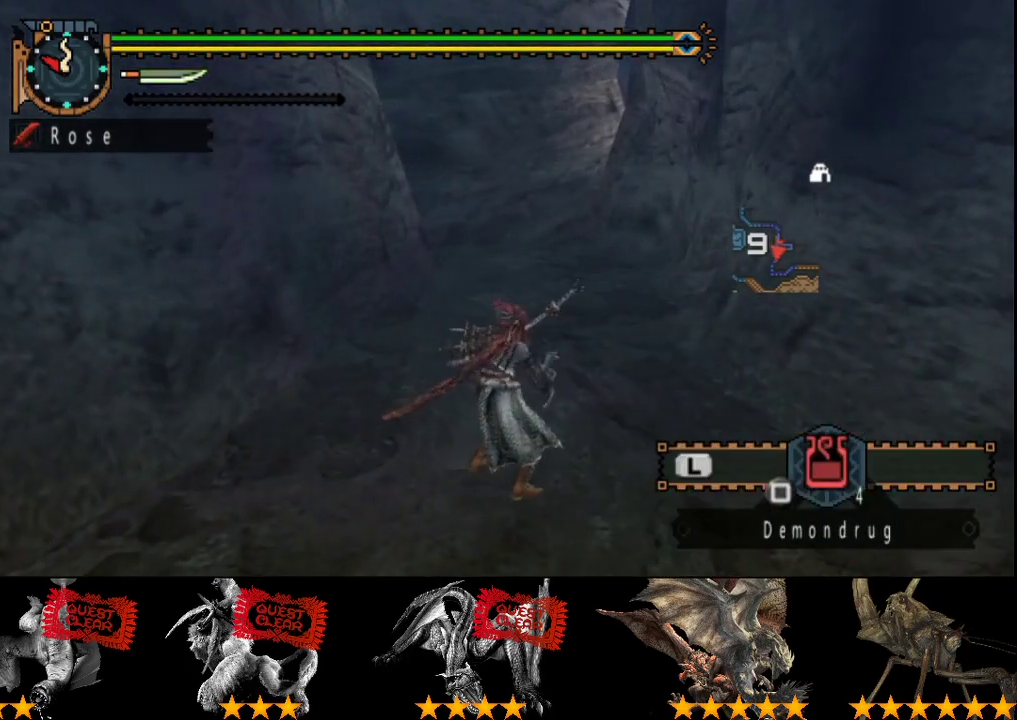
{"buttons": ["L2"], "left_stick": "up", "right_stick": "center", "events": []}
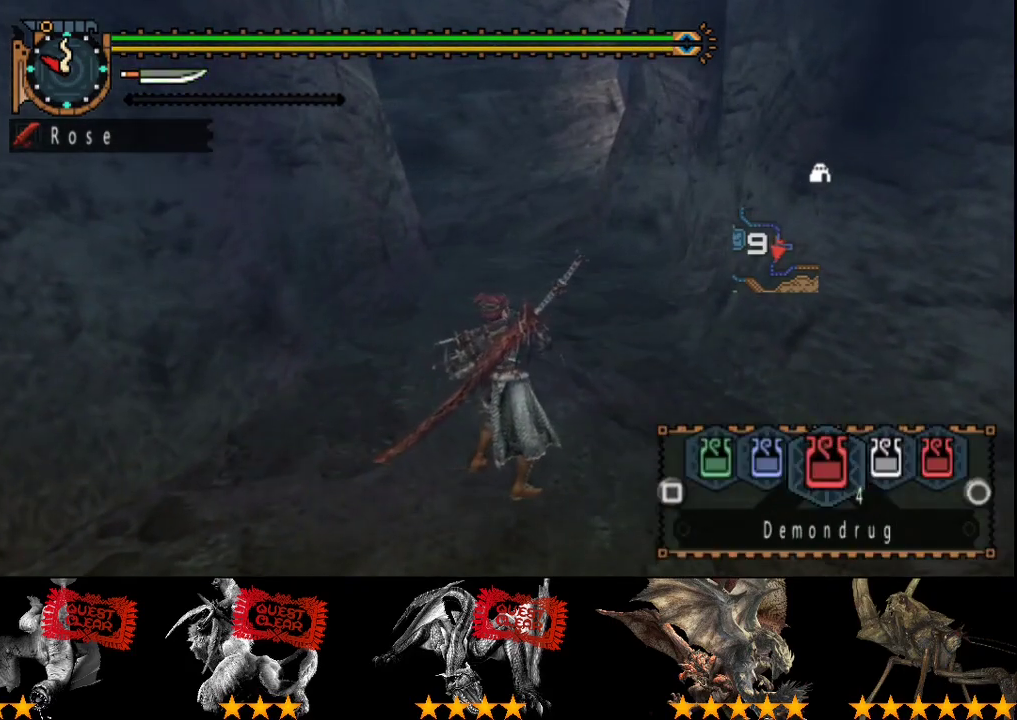
{"buttons": ["L2"], "left_stick": "up", "right_stick": "center", "events": [[233, "CIRCLE", "down"], [300, "CIRCLE", "up"], [367, "CIRCLE", "down"], [433, "CIRCLE", "up"]]}
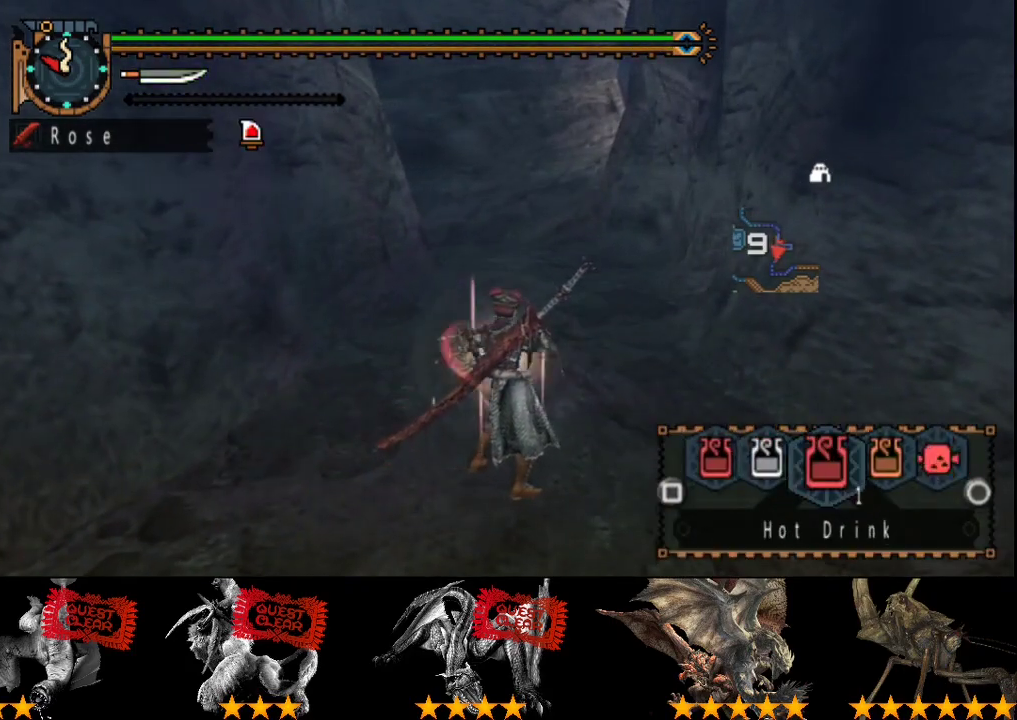
{"buttons": ["SQUARE"], "left_stick": "up", "right_stick": "center", "events": [[33, "L2", "up"], [467, "SQUARE", "down"]]}
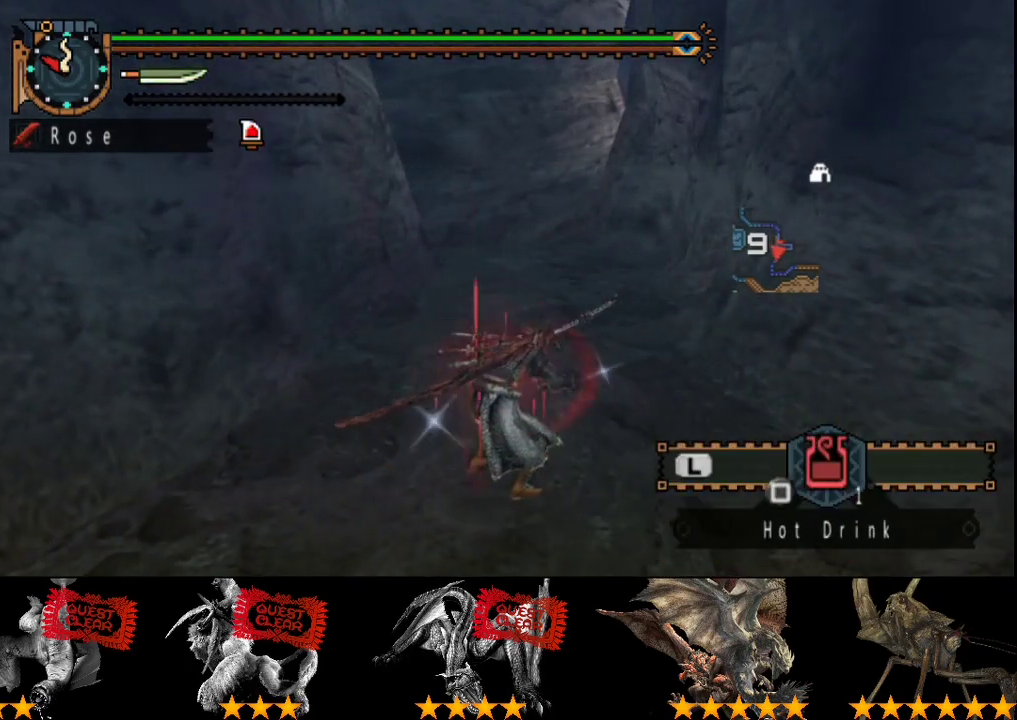
{"buttons": ["SQUARE"], "left_stick": "up", "right_stick": "center", "events": [[17, "SQUARE", "up"], [83, "SQUARE", "down"], [183, "SQUARE", "up"], [283, "SQUARE", "down"], [350, "SQUARE", "up"], [417, "SQUARE", "down"]]}
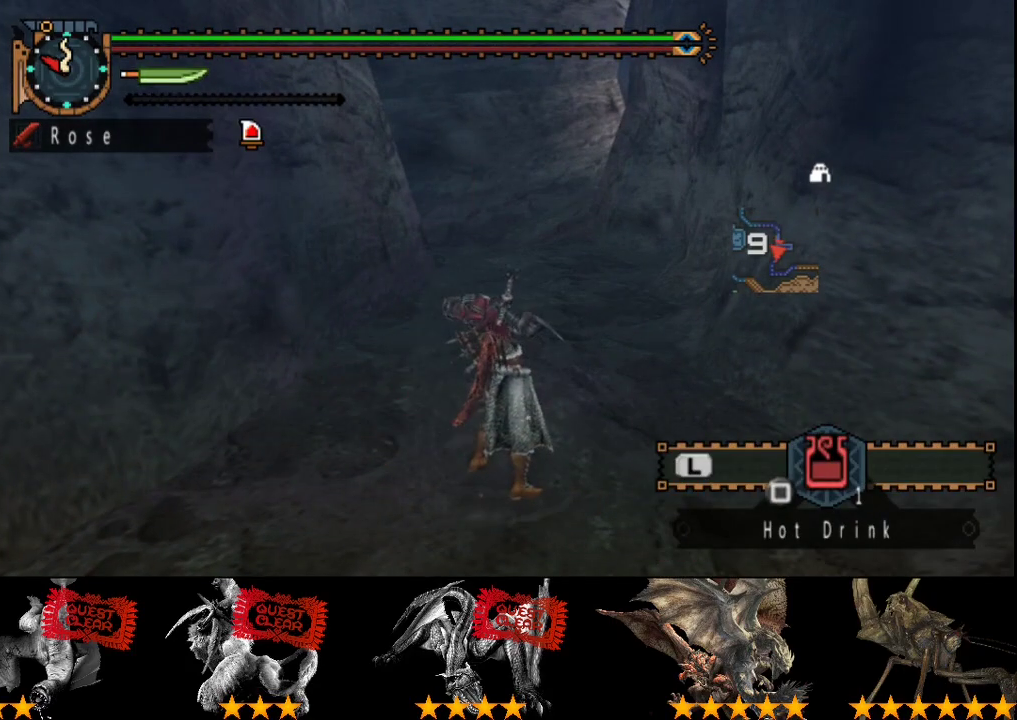
{"buttons": ["SQUARE"], "left_stick": "up", "right_stick": "center", "events": [[50, "SQUARE", "up"], [217, "SQUARE", "down"], [283, "SQUARE", "up"], [450, "SQUARE", "down"]]}
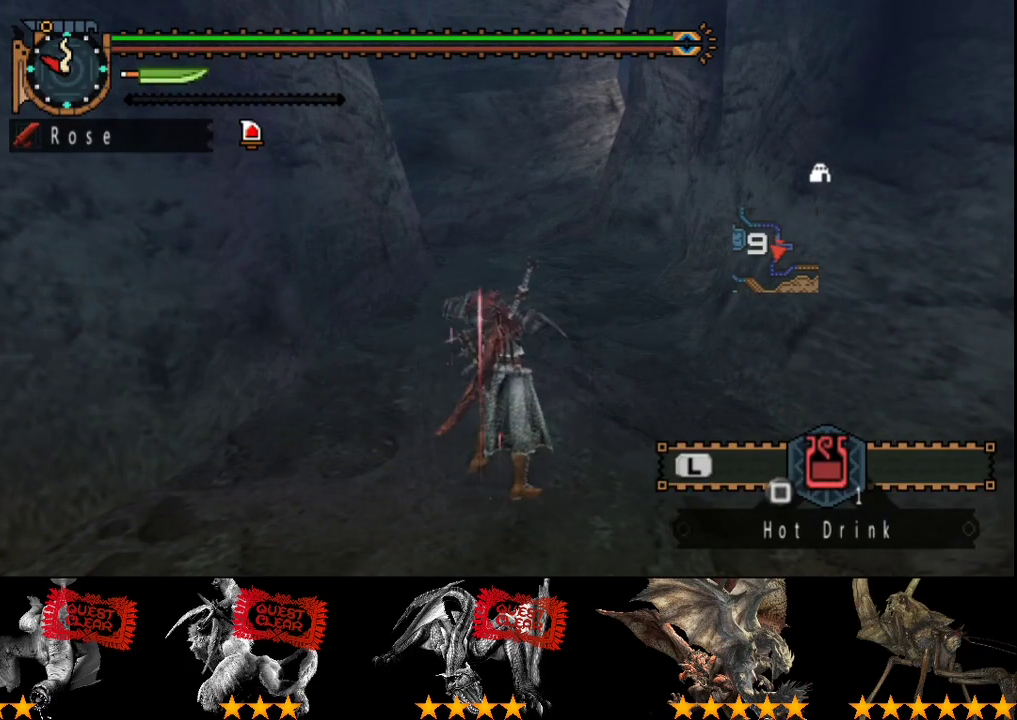
{"buttons": ["SQUARE"], "left_stick": "up", "right_stick": "center", "events": [[83, "SQUARE", "up"], [183, "SQUARE", "down"], [233, "SQUARE", "up"], [300, "SQUARE", "down"], [367, "SQUARE", "up"], [433, "SQUARE", "down"]]}
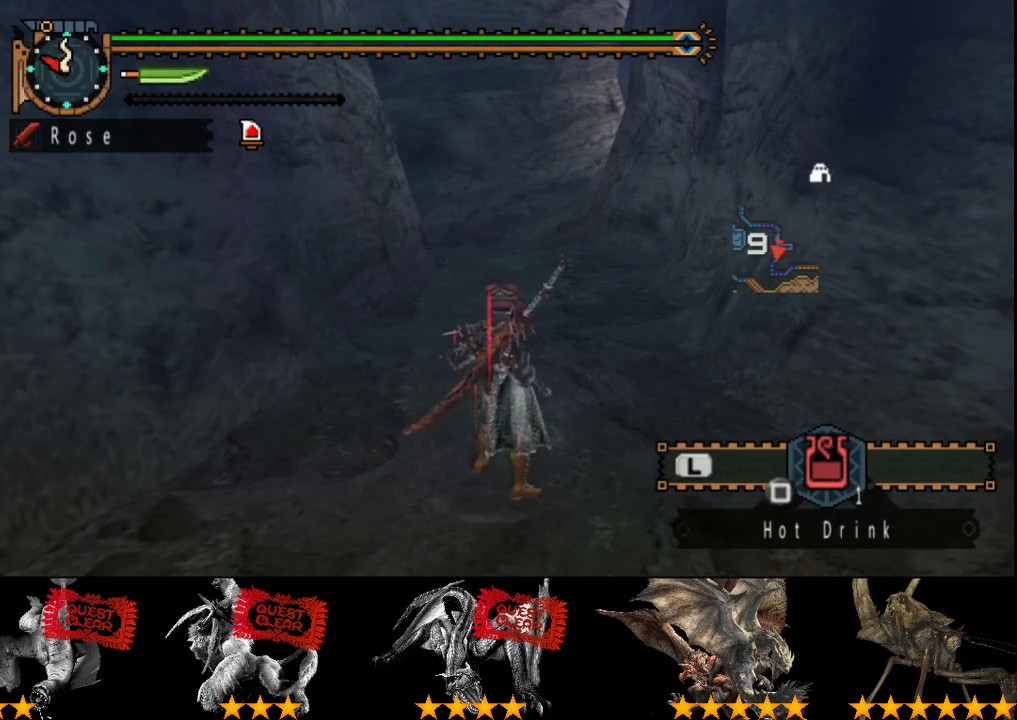
{"buttons": ["L2"], "left_stick": "up", "right_stick": "center", "events": [[33, "SQUARE", "up"], [100, "SQUARE", "down"], [167, "SQUARE", "up"], [233, "SQUARE", "down"], [300, "SQUARE", "up"], [367, "L2", "down"]]}
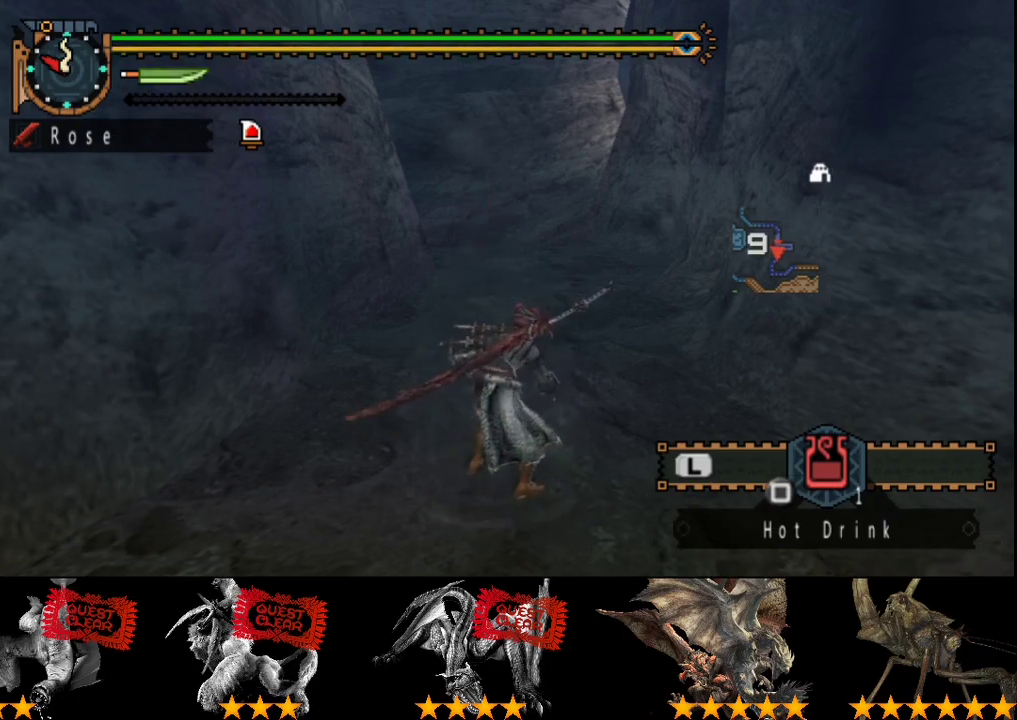
{"buttons": ["L2"], "left_stick": "up", "right_stick": "center", "events": []}
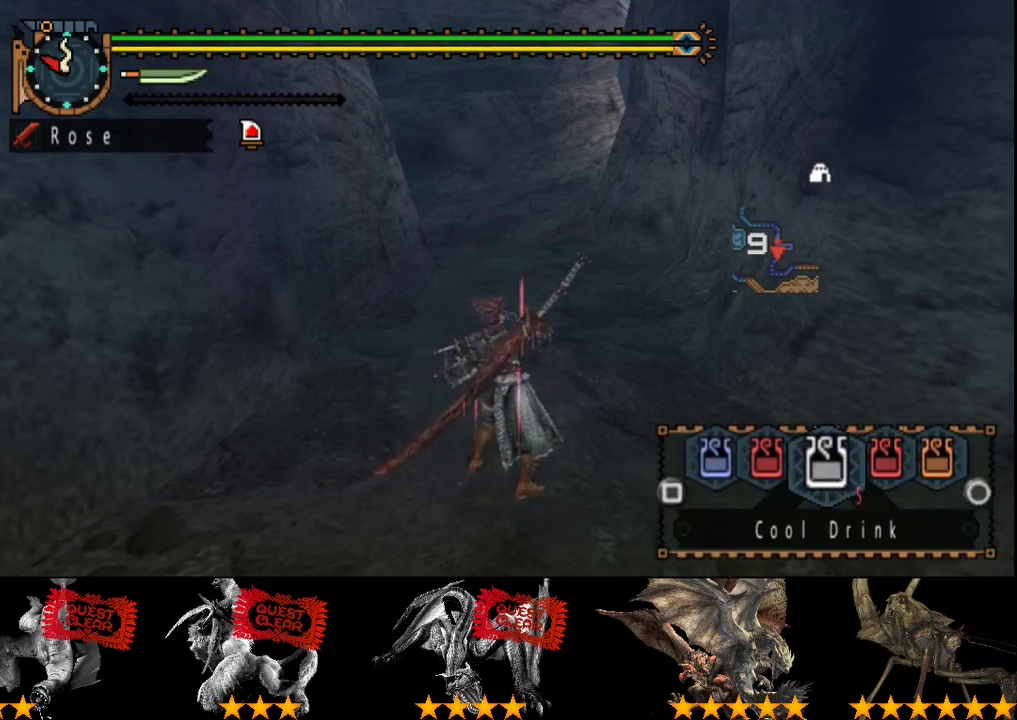
{"buttons": ["SQUARE", "L2"], "left_stick": "up", "right_stick": "center", "events": [[150, "SQUARE", "down"], [383, "SQUARE", "up"], [450, "SQUARE", "down"]]}
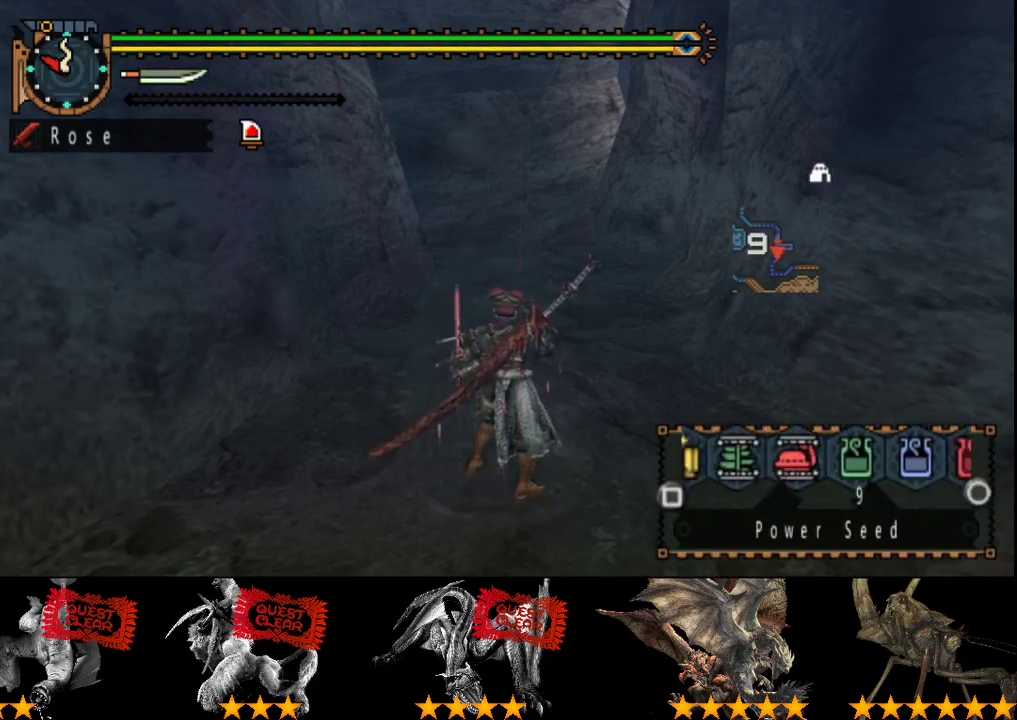
{"buttons": ["R2"], "left_stick": "up", "right_stick": "center", "events": [[50, "SQUARE", "up"], [350, "R2", "down"], [383, "L2", "up"]]}
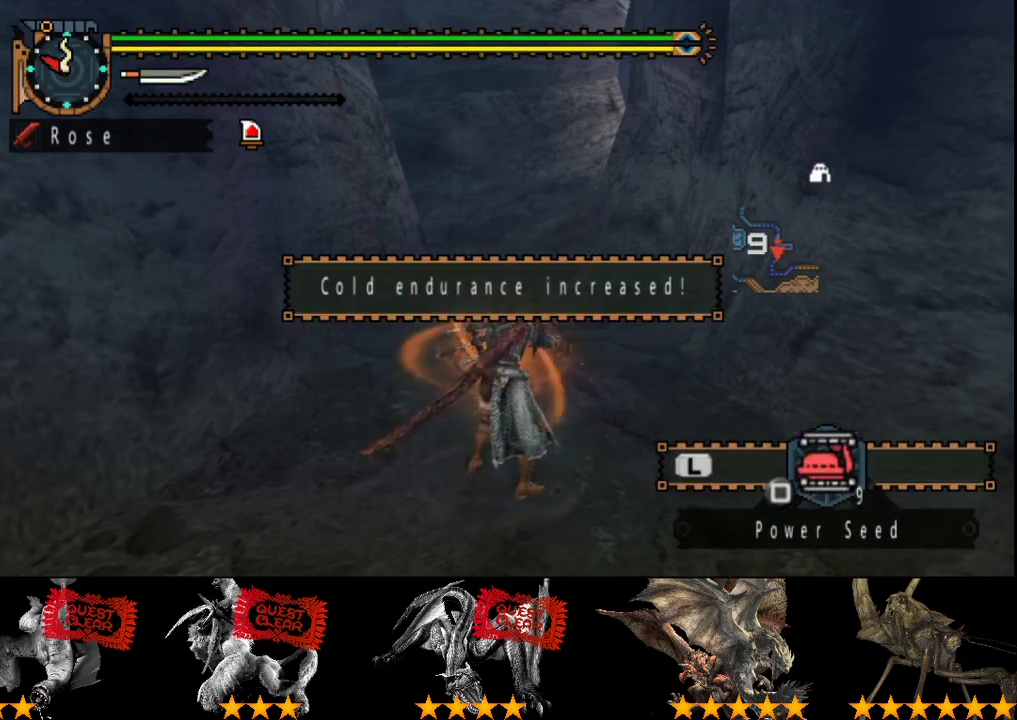
{"buttons": ["R2"], "left_stick": "up", "right_stick": "center", "events": []}
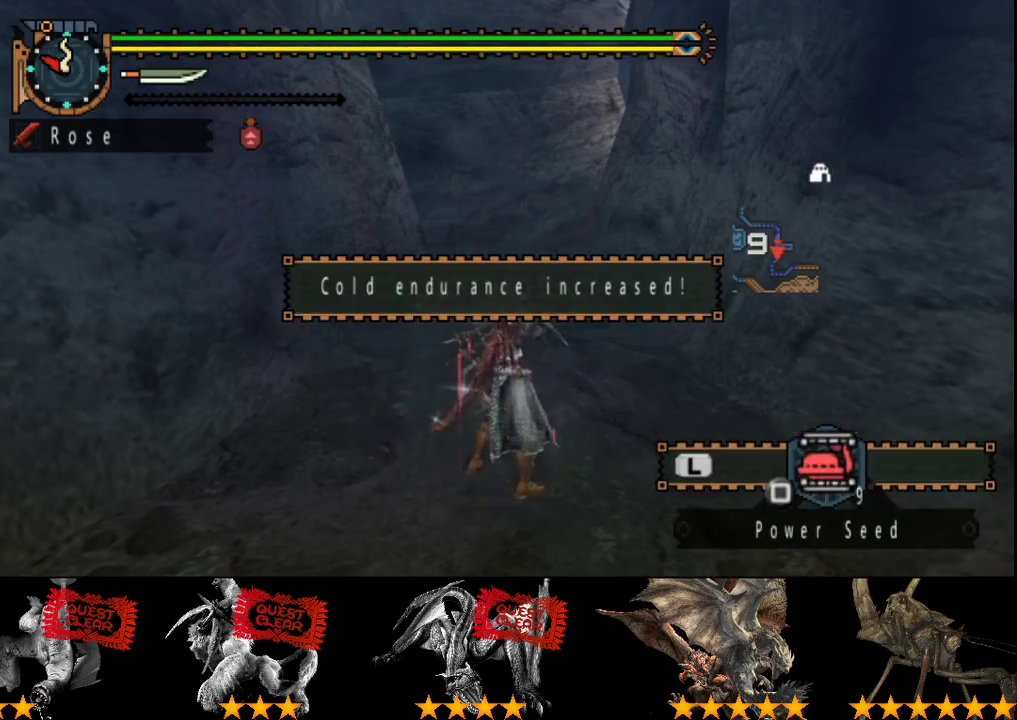
{"buttons": ["R2"], "left_stick": "up", "right_stick": "center", "events": []}
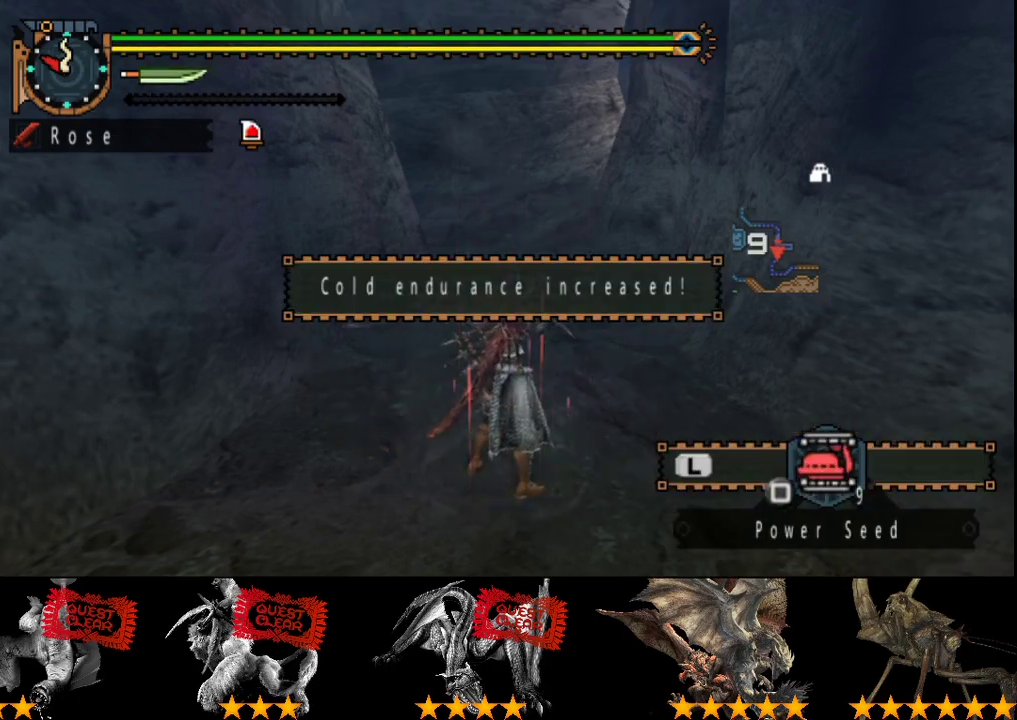
{"buttons": ["R2"], "left_stick": "up", "right_stick": "center", "events": []}
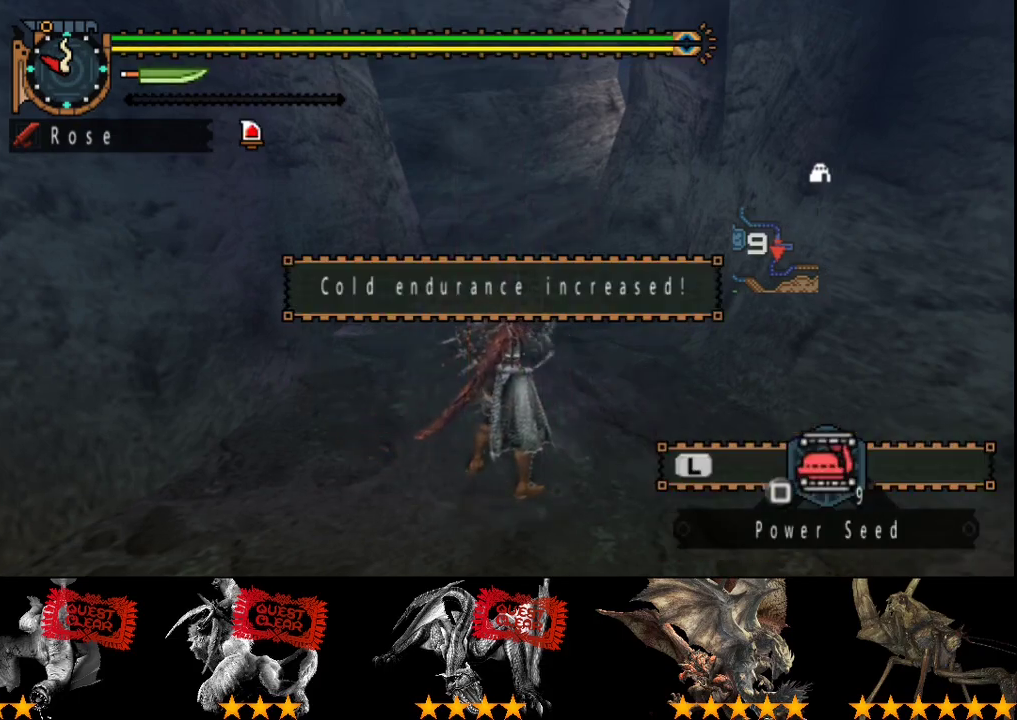
{"buttons": ["R2"], "left_stick": "up", "right_stick": "center", "events": []}